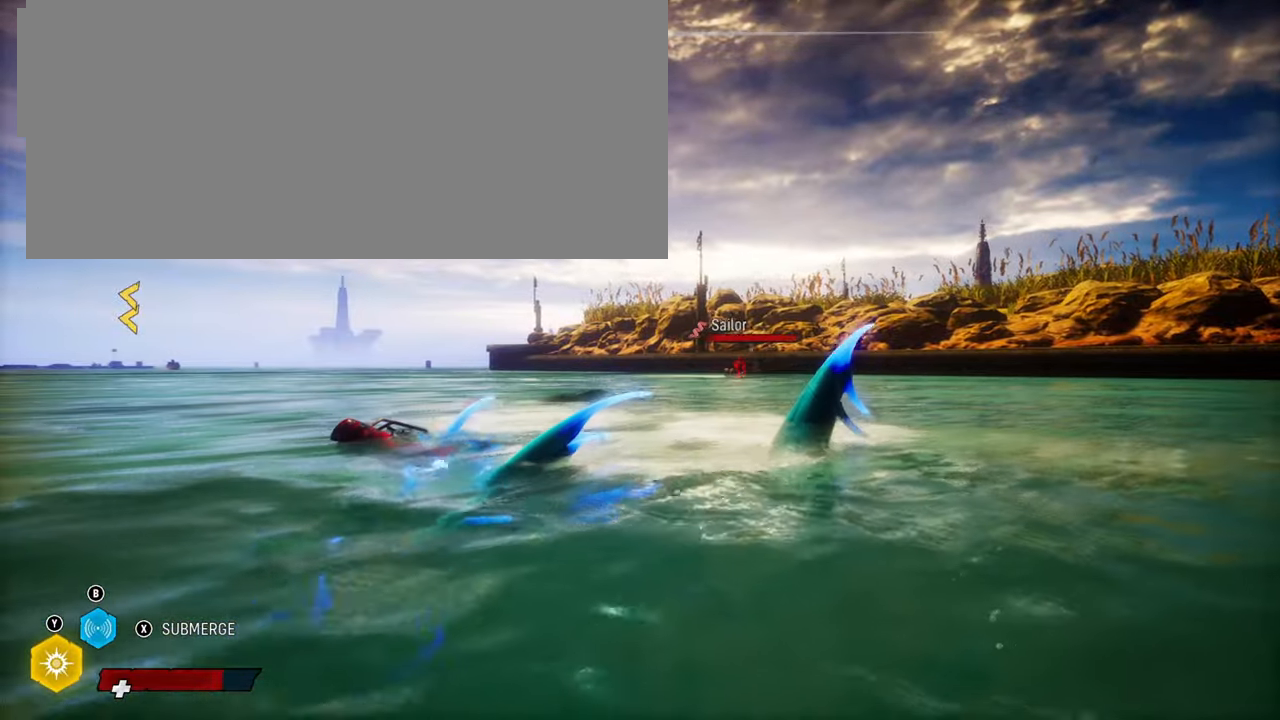
Gameplay with a controller (Xbox layout); each line is a JSON object with the inputs held at the frame after it. "events" lists button and stick changes between this image and that frame as [ms after this image, input, new state], when the widget could be followed in between.
{"buttons": ["L2"], "left_stick": "up", "right_stick": "center", "events": [[40, "left_stick", "up"], [260, "X", "down"], [440, "X", "up"]]}
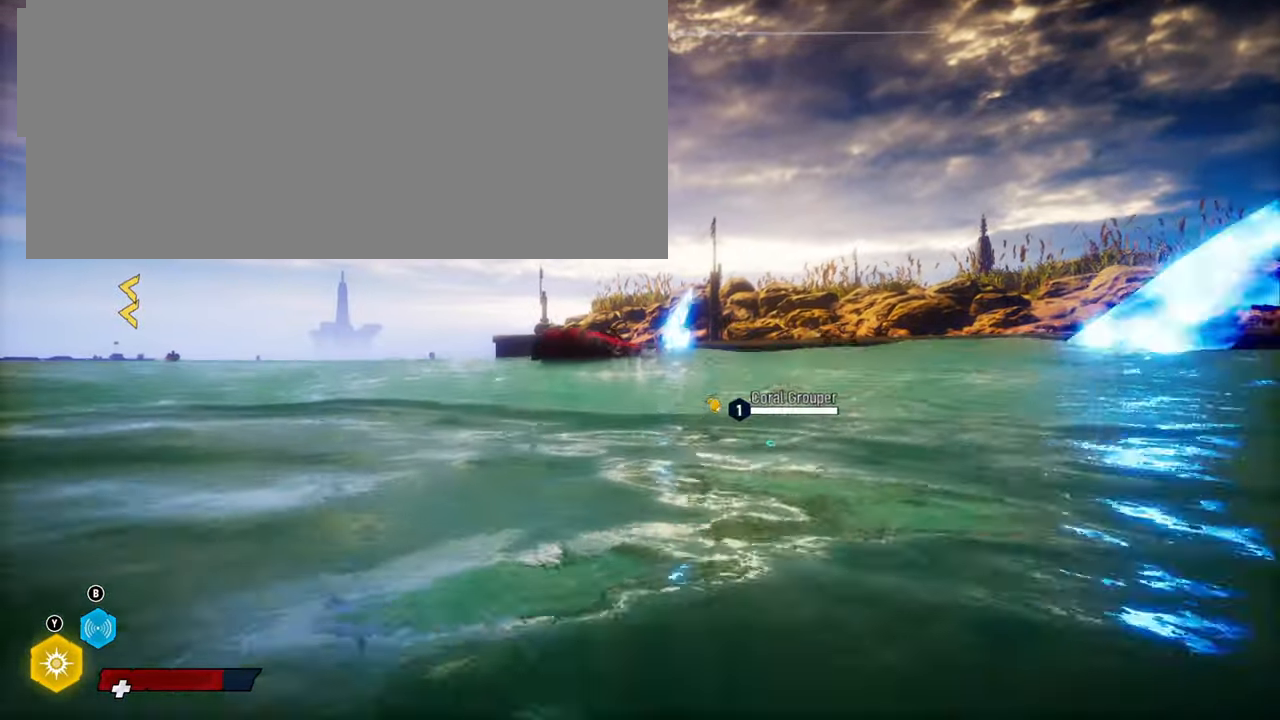
{"buttons": ["L2"], "left_stick": "up", "right_stick": "right"}
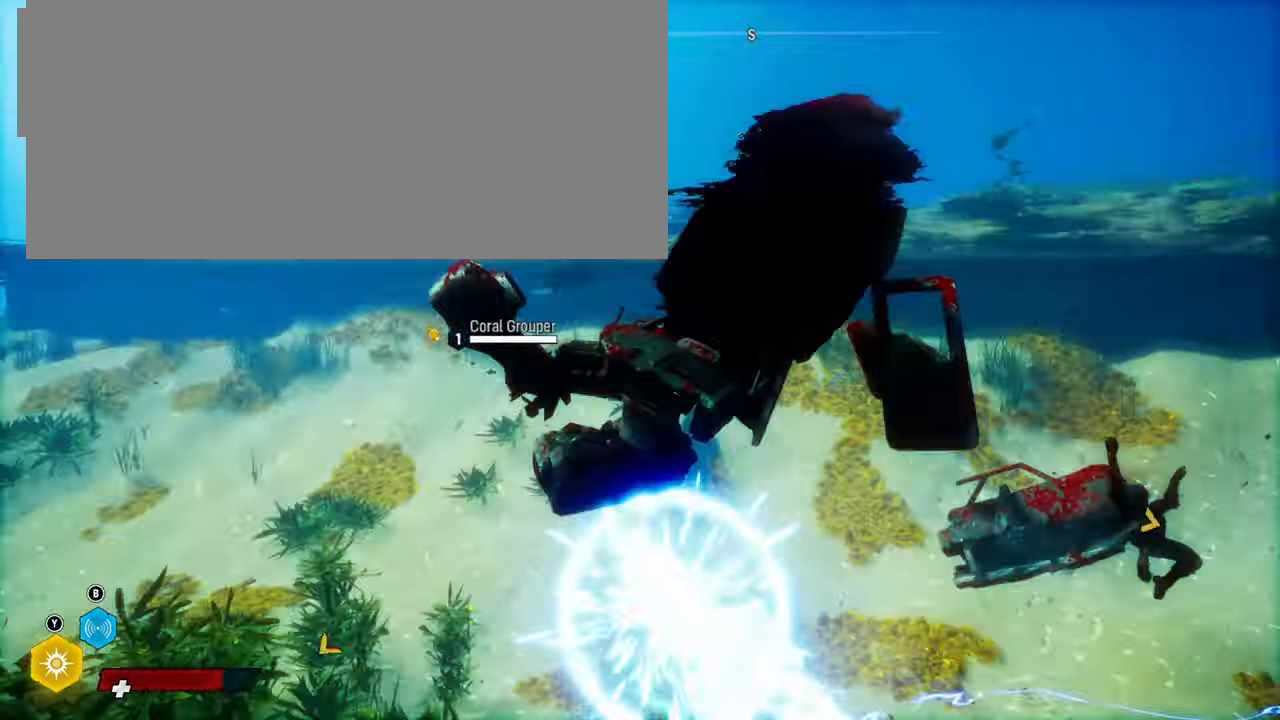
{"buttons": [], "left_stick": "up", "right_stick": "right", "events": [[20, "right_stick", "center"], [120, "B", "down"], [220, "B", "up"], [440, "right_stick", "right"], [480, "L2", "up"]]}
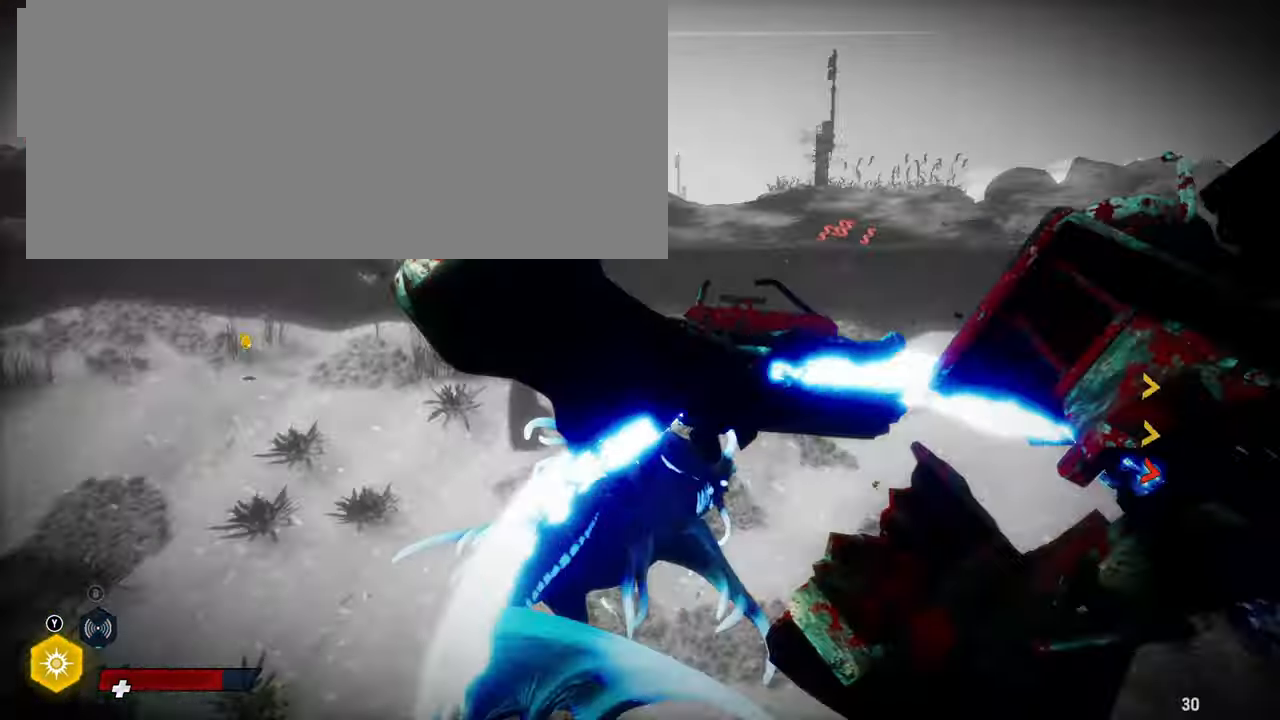
{"buttons": ["L2"], "left_stick": "up", "right_stick": "right", "events": [[420, "L2", "down"]]}
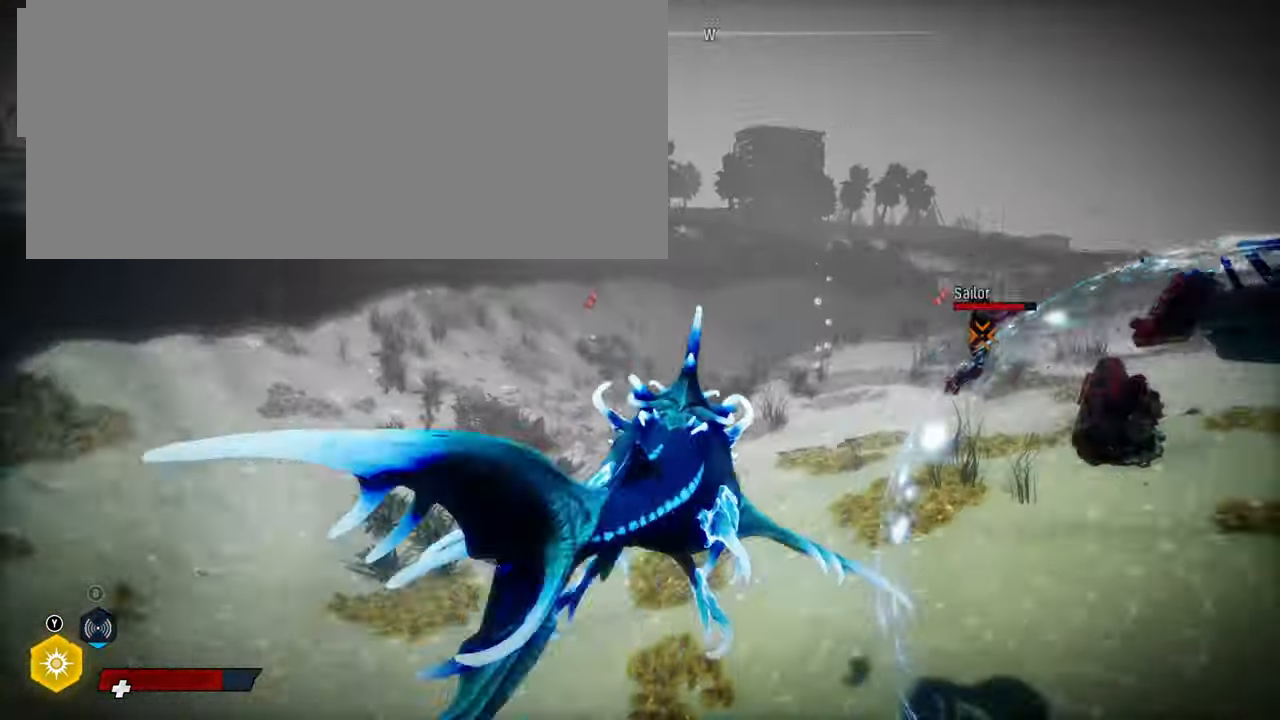
{"buttons": ["L2"], "left_stick": "up-right", "right_stick": "up-right", "events": [[40, "right_stick", "center"], [160, "left_stick", "up-right"], [300, "right_stick", "up-right"]]}
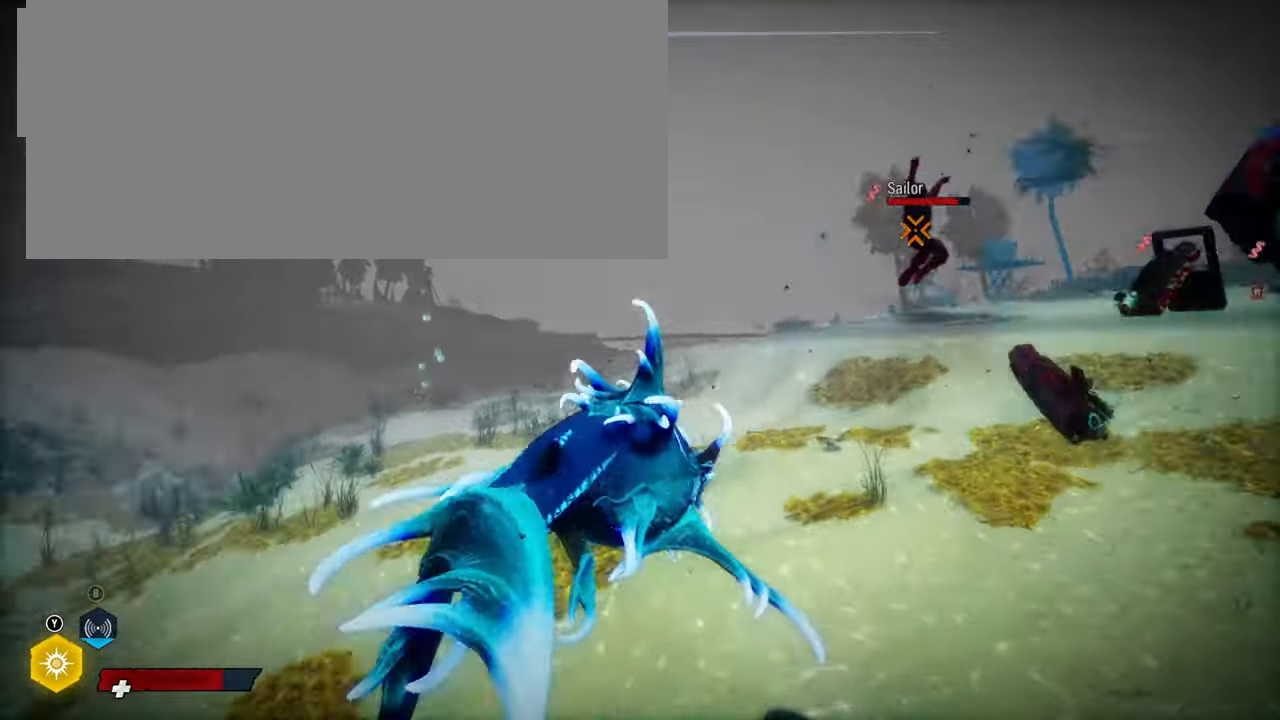
{"buttons": ["L2", "R2"], "left_stick": "up-right", "right_stick": "up-right", "events": [[180, "R2", "down"]]}
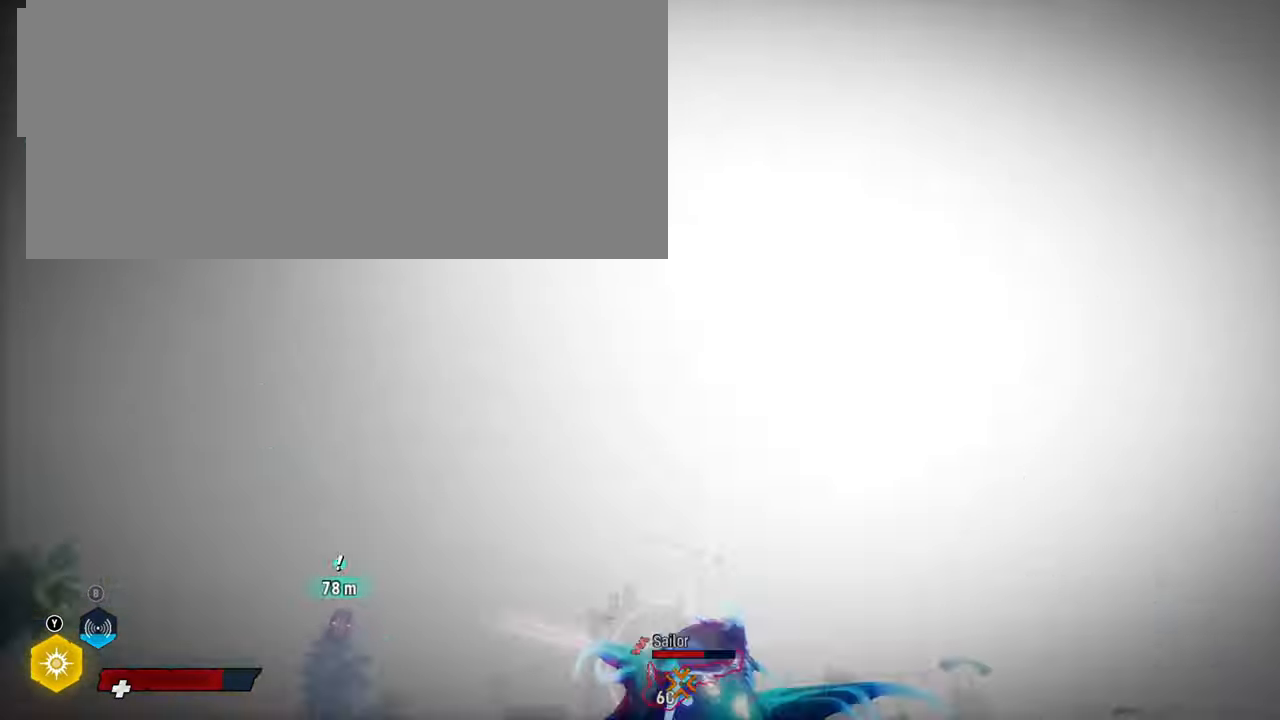
{"buttons": ["L2", "R2"], "left_stick": "up-left", "right_stick": "left", "events": [[240, "left_stick", "up"], [380, "right_stick", "center"], [460, "left_stick", "up-left"], [460, "right_stick", "left"]]}
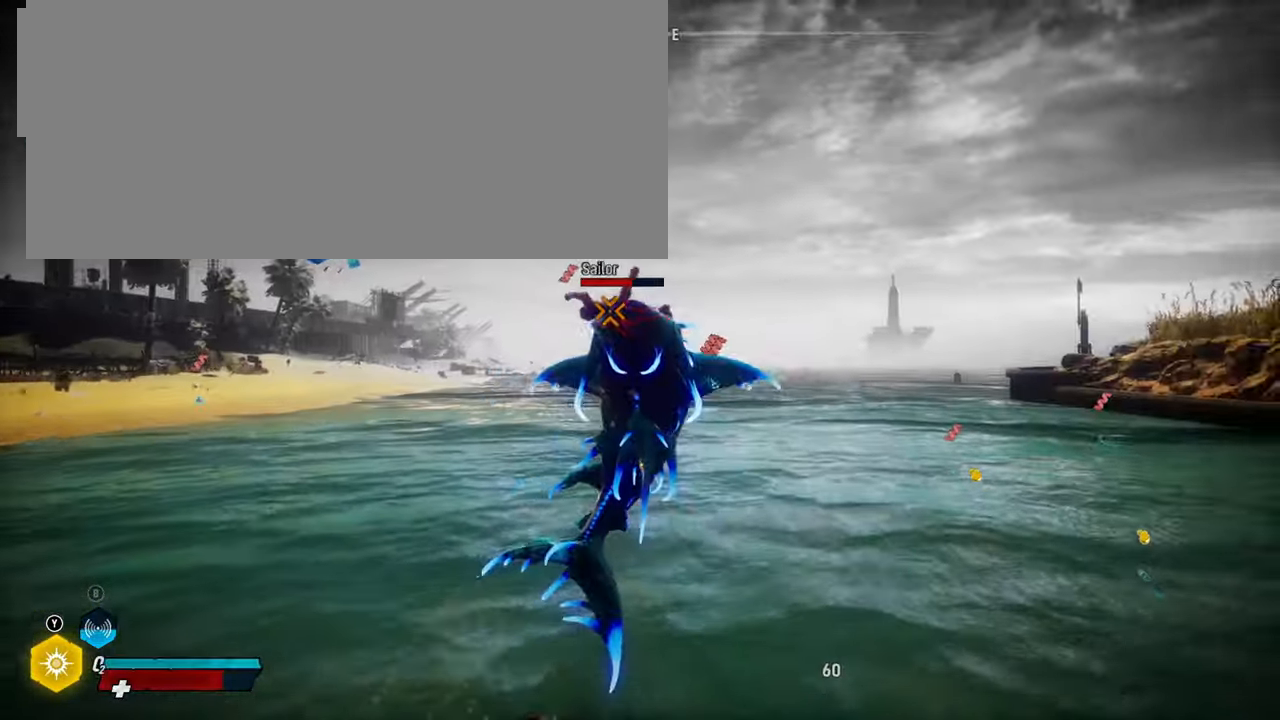
{"buttons": ["L2", "R2"], "left_stick": "up-left", "right_stick": "left", "events": []}
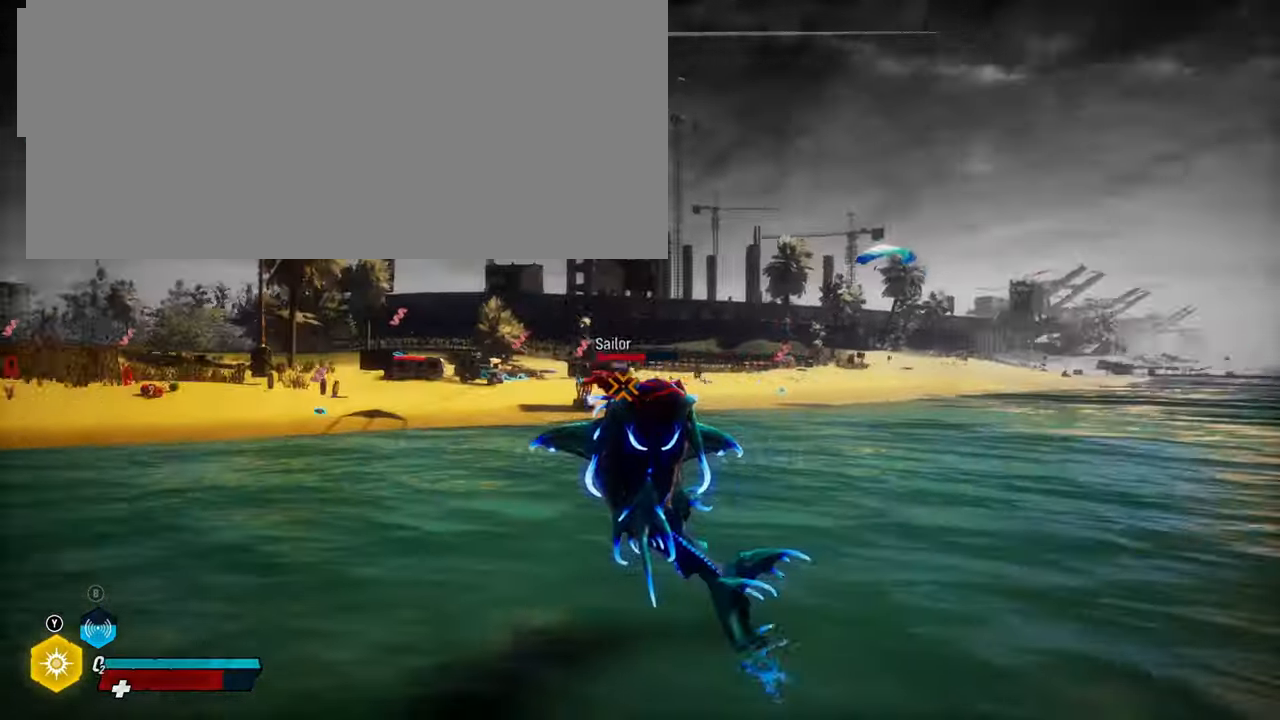
{"buttons": ["L2", "R2"], "left_stick": "up", "right_stick": "center", "events": [[120, "L2", "up"], [120, "left_stick", "up"], [120, "right_stick", "up-left"], [360, "L2", "down"], [380, "right_stick", "center"]]}
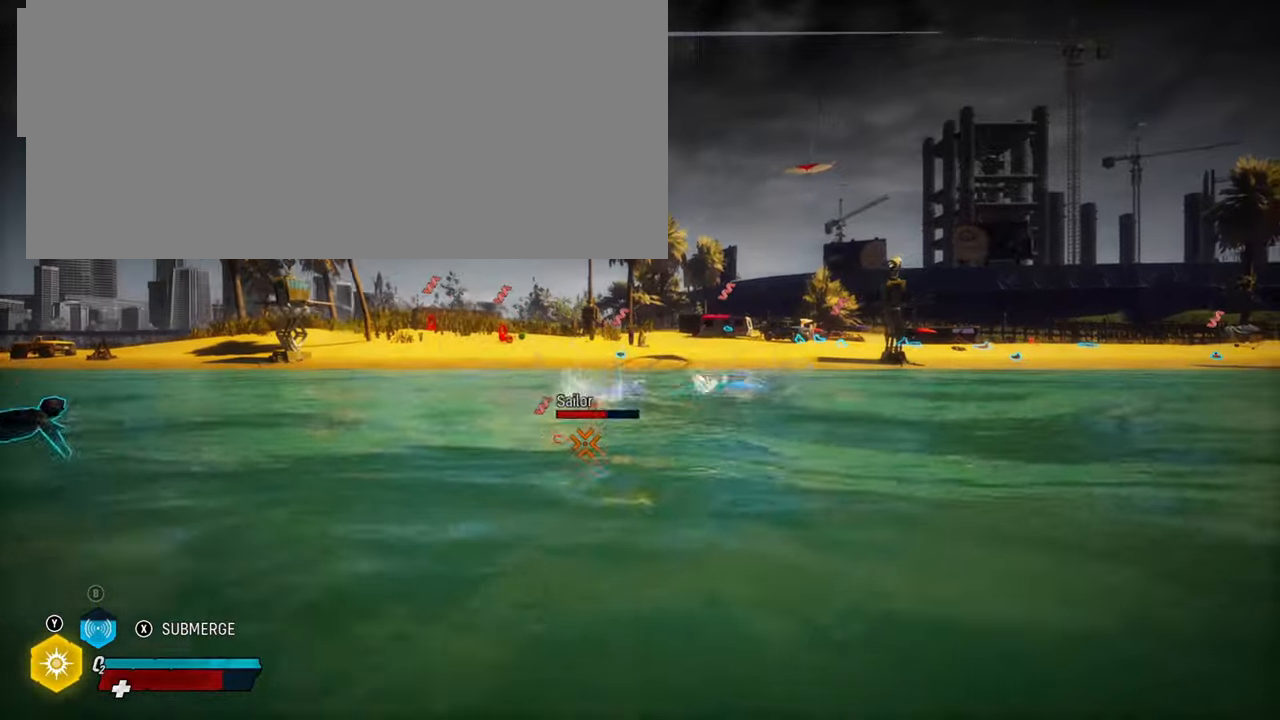
{"buttons": ["L2", "R2"], "left_stick": "up", "right_stick": "center", "events": []}
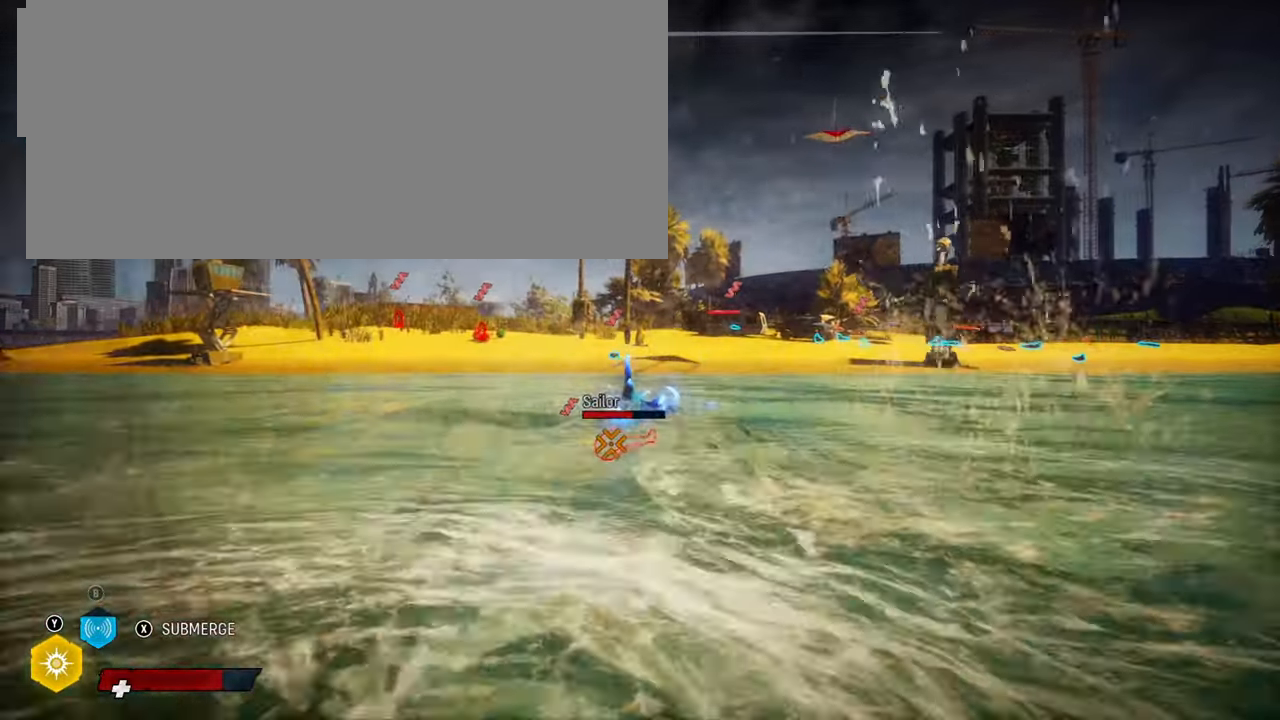
{"buttons": ["L2", "R2"], "left_stick": "up", "right_stick": "center", "events": []}
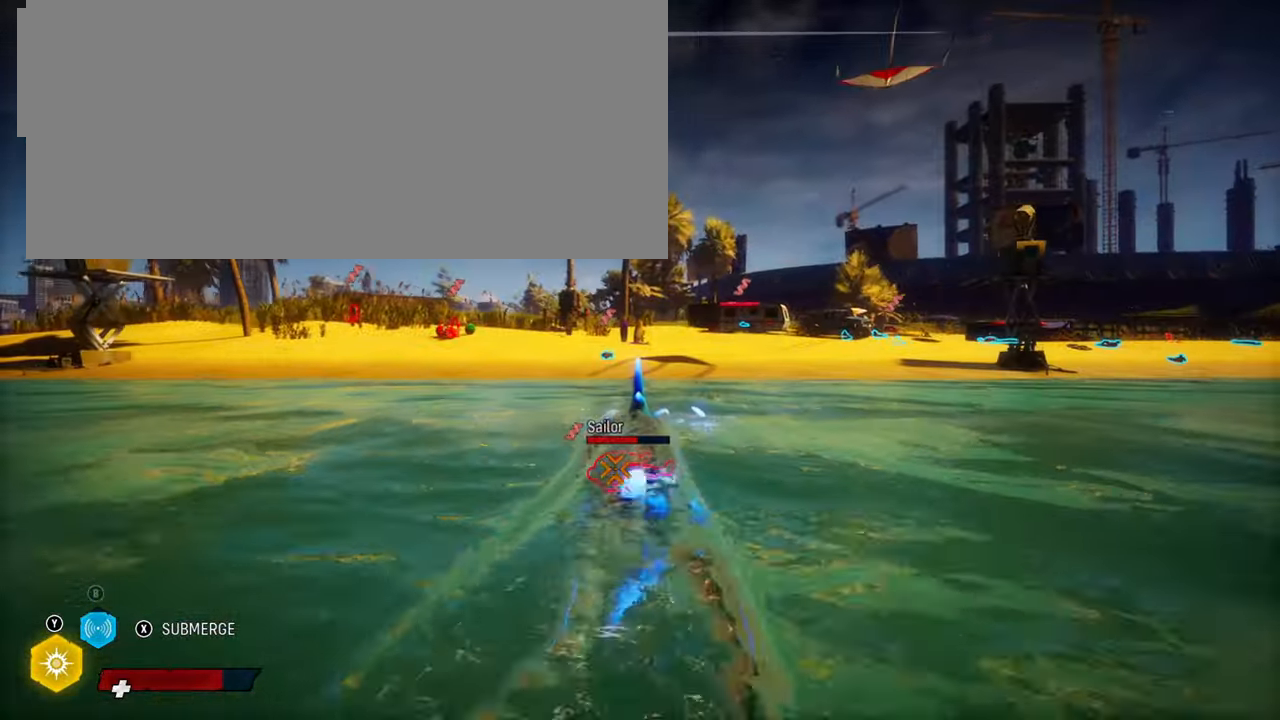
{"buttons": ["R2"], "left_stick": "center", "right_stick": "up-left", "events": [[80, "L2", "up"], [120, "left_stick", "center"], [320, "right_stick", "up-left"]]}
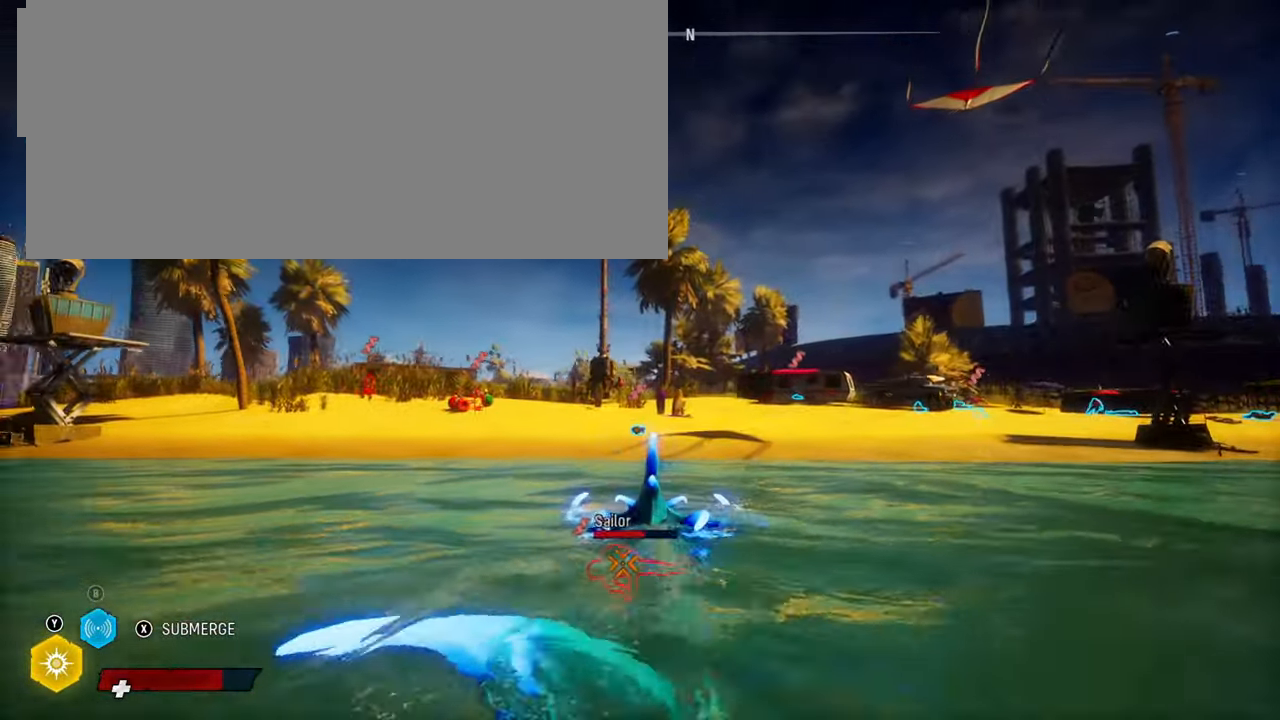
{"buttons": ["R2"], "left_stick": "center", "right_stick": "up-left", "events": [[200, "L1", "down"], [320, "L1", "up"]]}
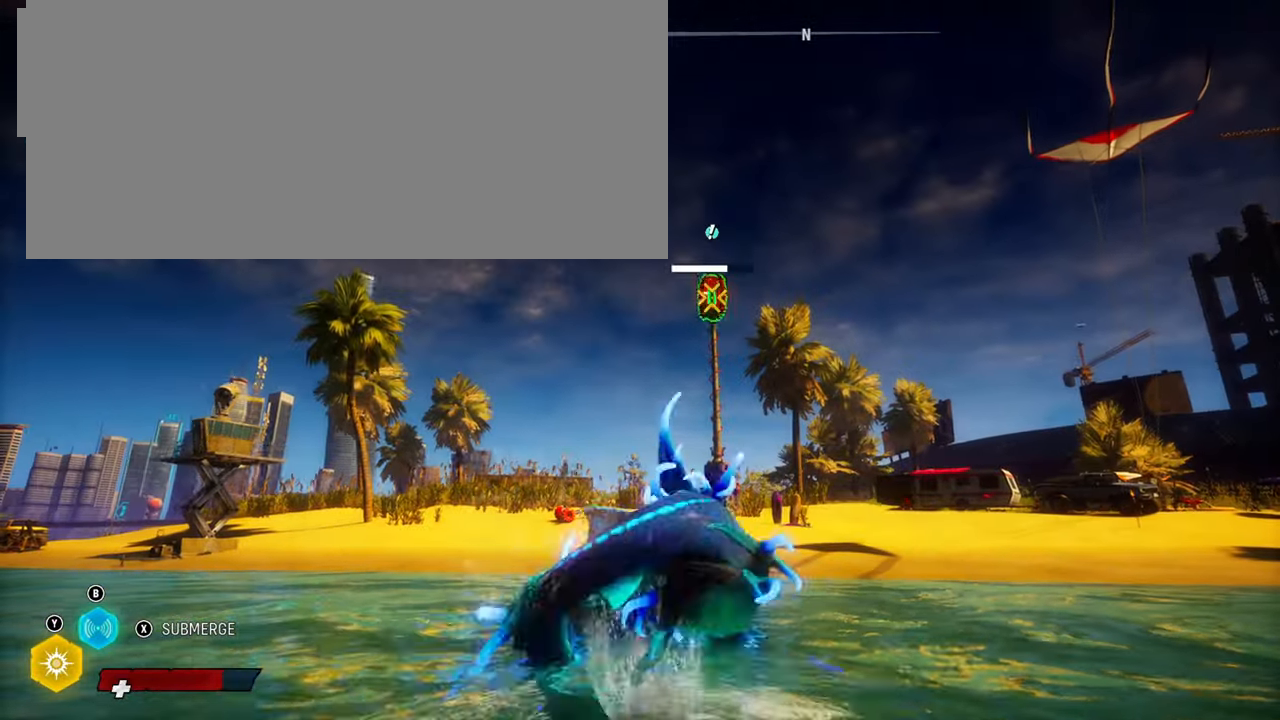
{"buttons": ["R2"], "left_stick": "center", "right_stick": "center", "events": [[300, "right_stick", "center"]]}
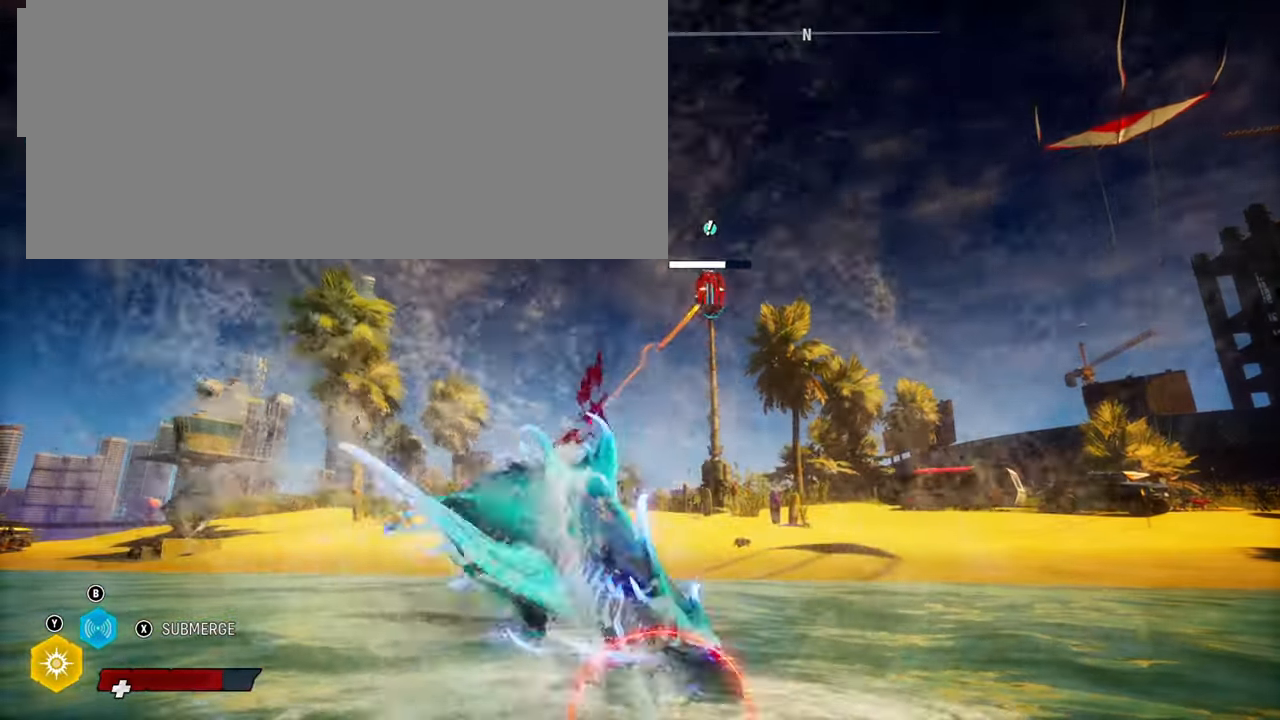
{"buttons": ["L2"], "left_stick": "down-left", "right_stick": "center", "events": [[60, "R2", "up"], [80, "left_stick", "down-left"], [160, "L2", "down"]]}
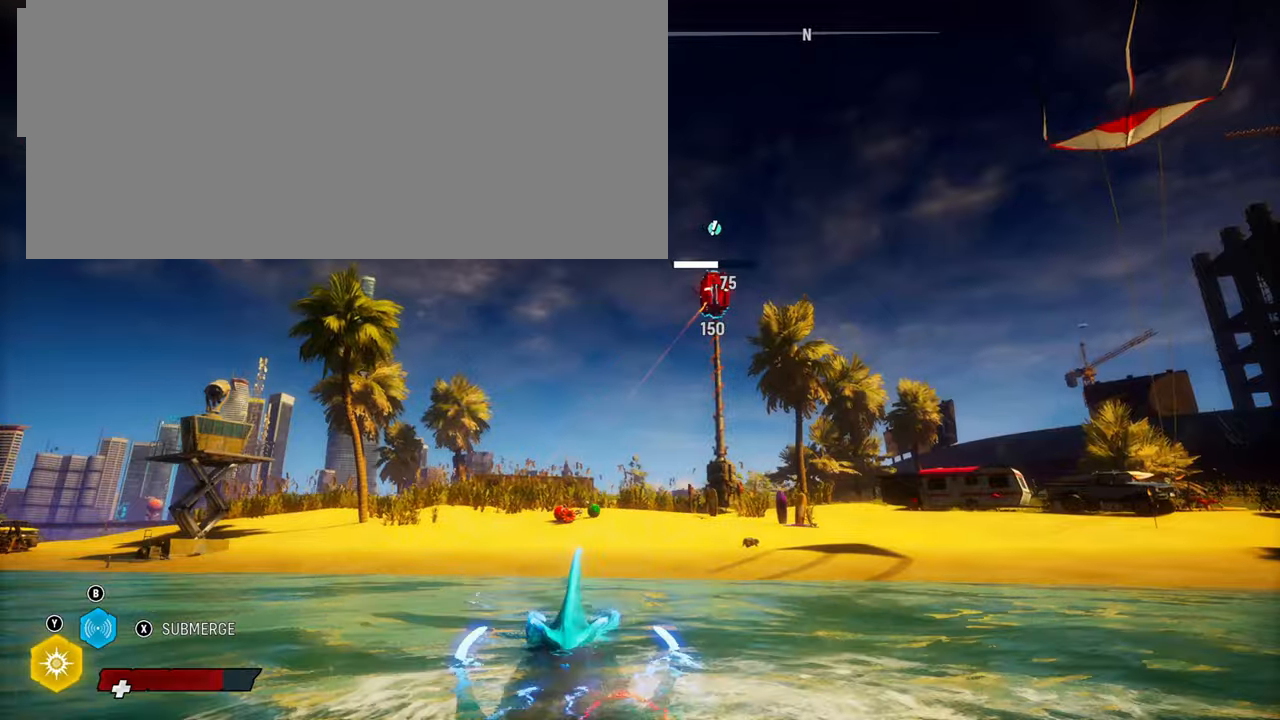
{"buttons": ["L2"], "left_stick": "up-left", "right_stick": "left", "events": [[80, "left_stick", "left"], [200, "right_stick", "left"], [500, "left_stick", "up-left"]]}
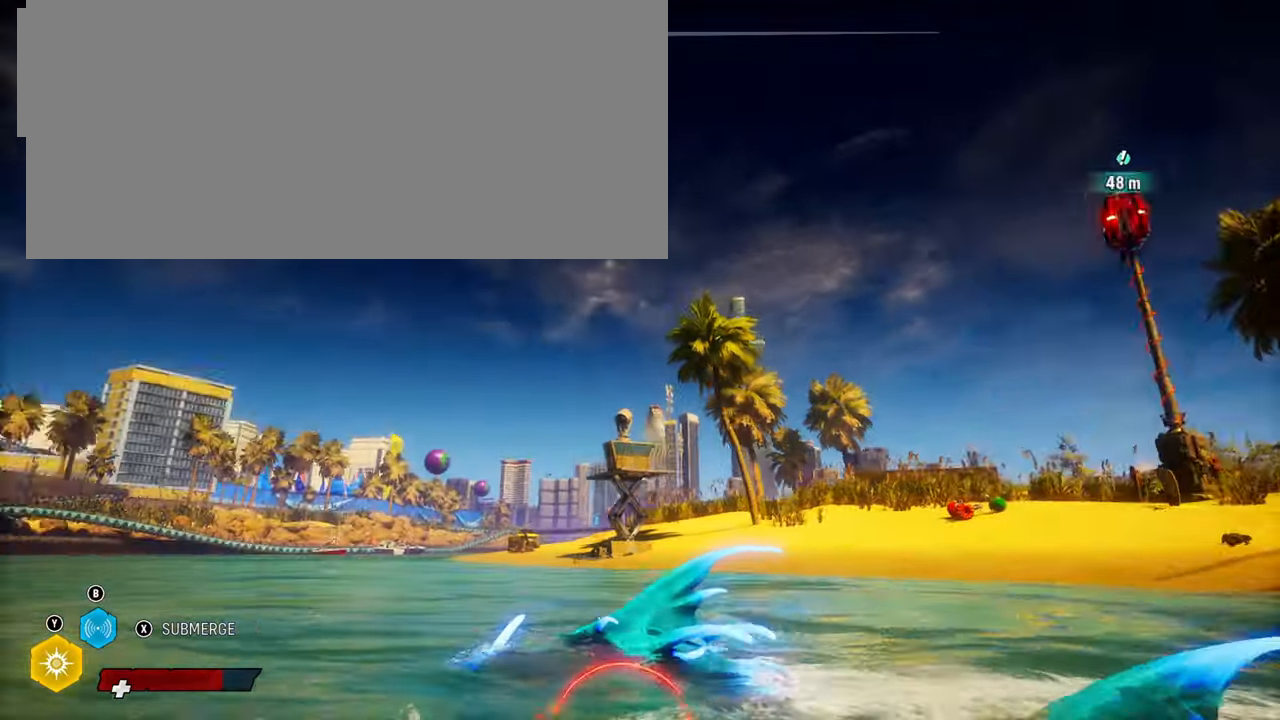
{"buttons": ["L2"], "left_stick": "up-left", "right_stick": "center", "events": [[300, "right_stick", "center"], [320, "R1", "down"], [480, "R1", "up"]]}
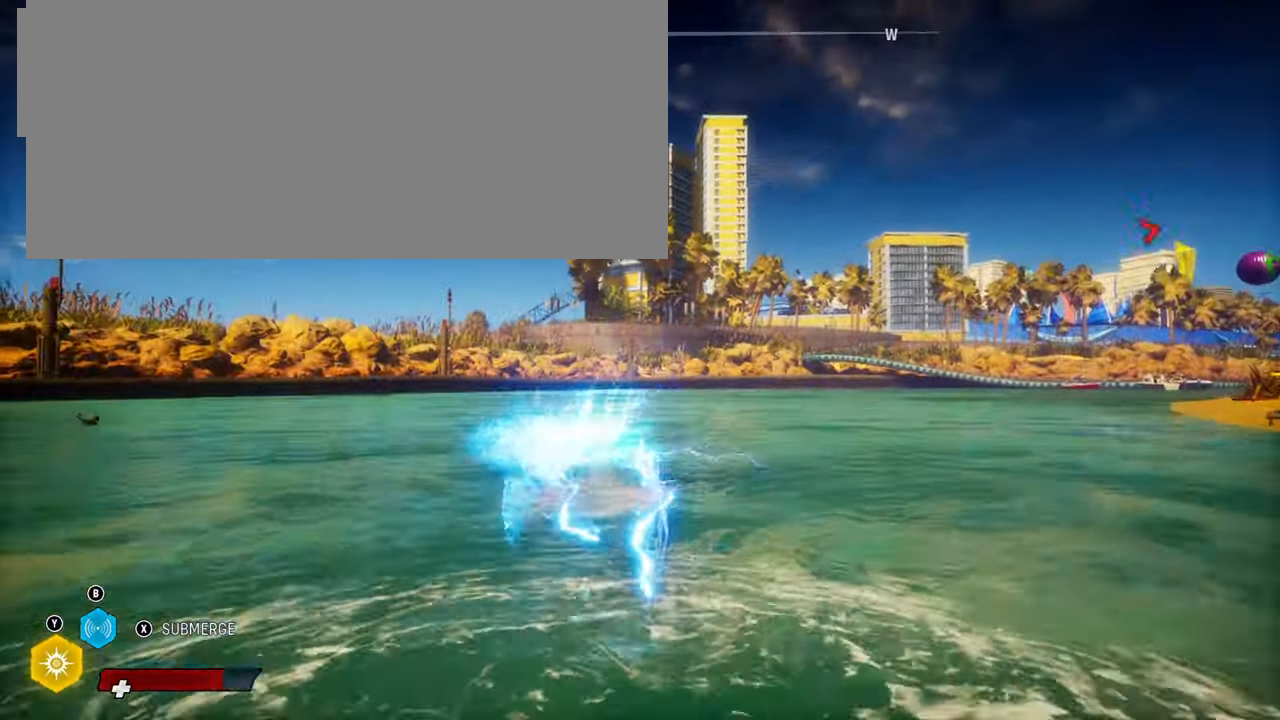
{"buttons": ["L2"], "left_stick": "up-left", "right_stick": "left", "events": [[220, "right_stick", "left"]]}
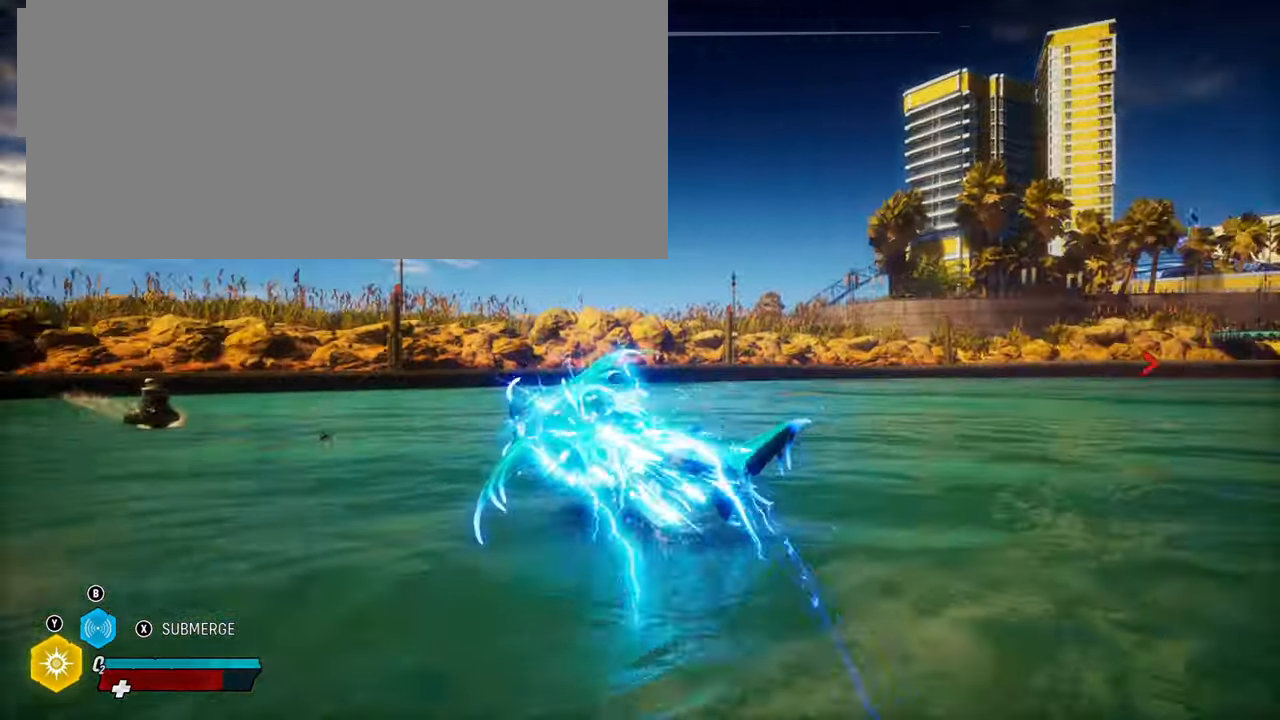
{"buttons": ["L2"], "left_stick": "up-left", "right_stick": "center", "events": [[120, "right_stick", "center"]]}
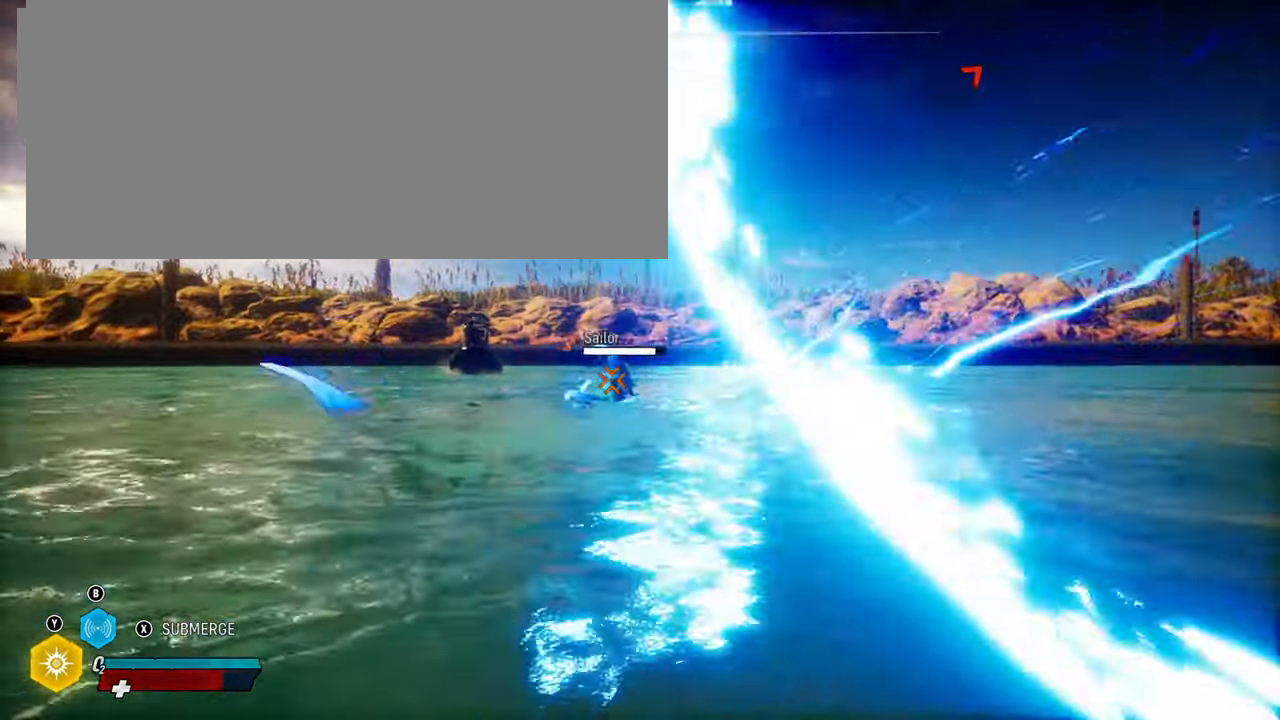
{"buttons": ["L2"], "left_stick": "up-right", "right_stick": "center", "events": [[380, "left_stick", "up-right"]]}
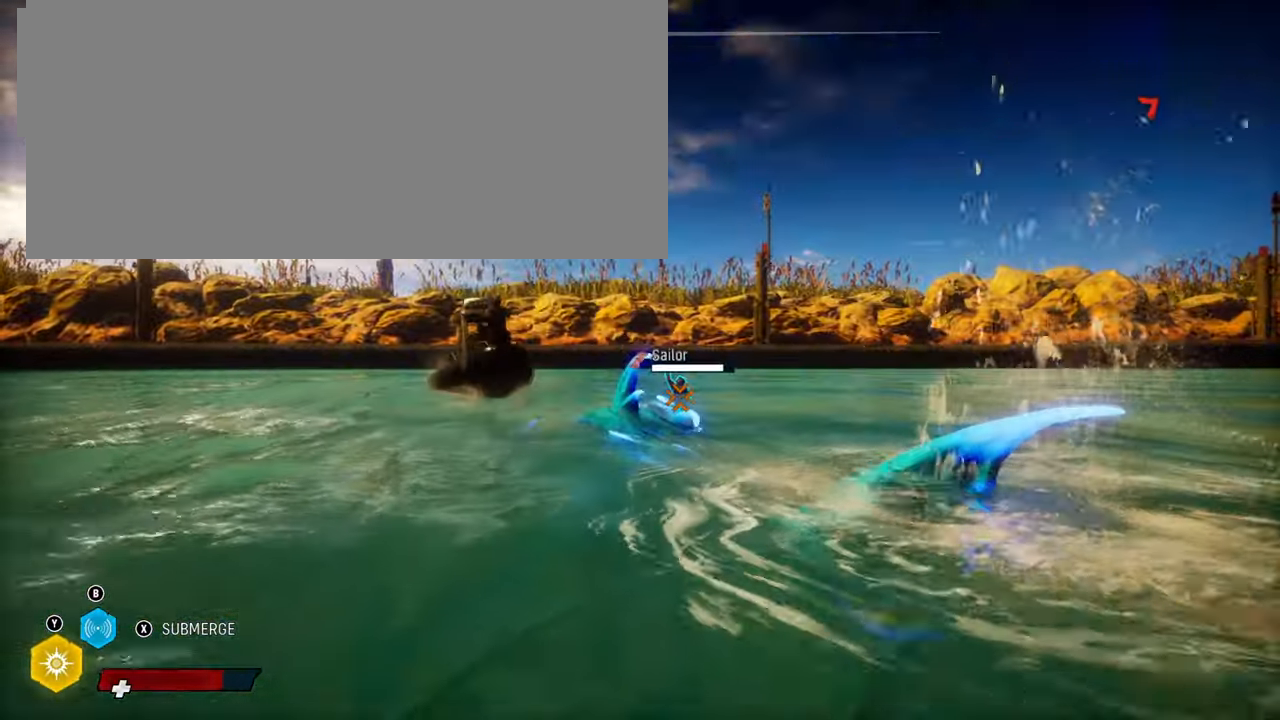
{"buttons": ["L2", "R2"], "left_stick": "up-right", "right_stick": "center", "events": [[340, "R2", "down"]]}
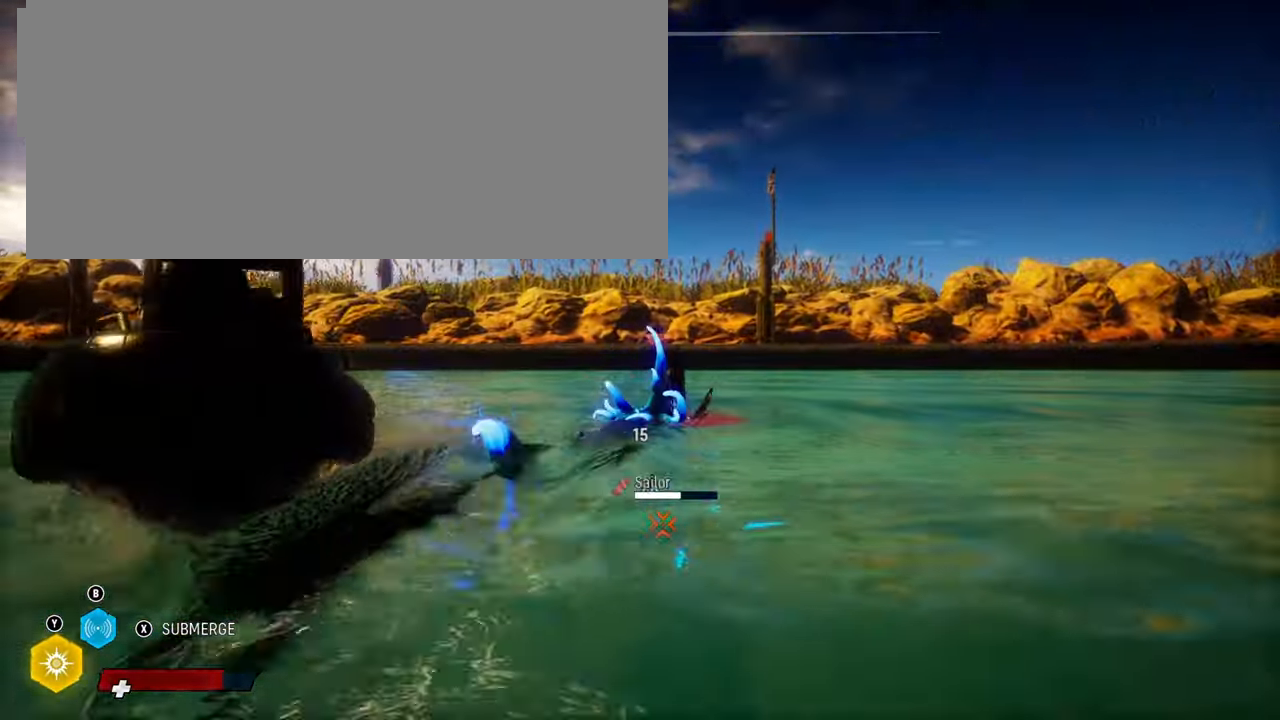
{"buttons": ["L2", "R2"], "left_stick": "up-right", "right_stick": "up-right", "events": [[320, "right_stick", "up-right"]]}
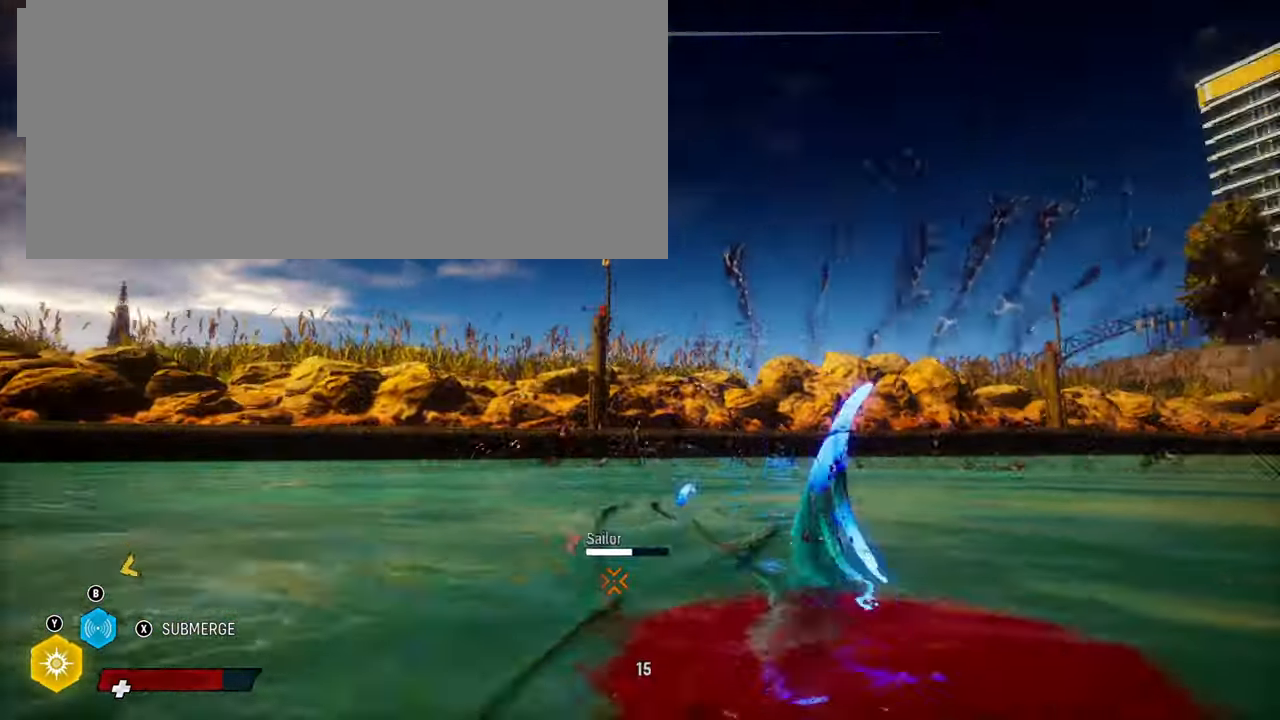
{"buttons": ["L2", "R1", "R2"], "left_stick": "up-right", "right_stick": "up-right", "events": [[480, "R1", "down"]]}
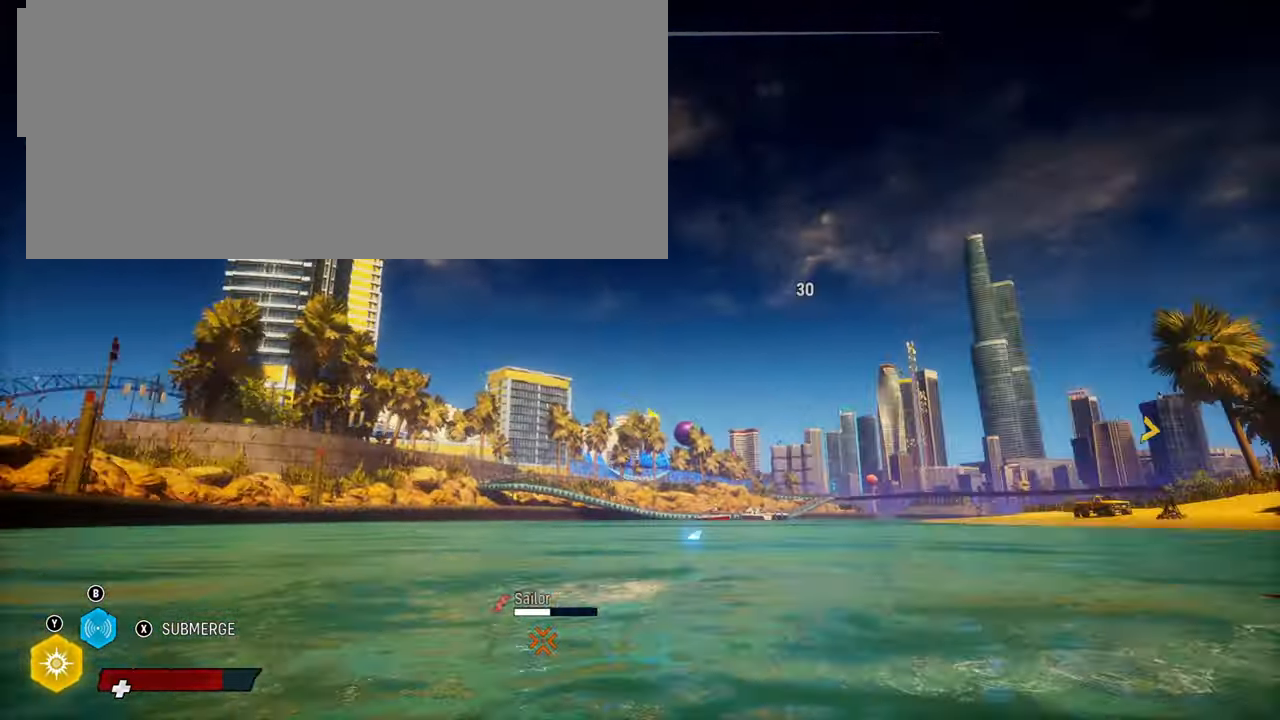
{"buttons": ["L2", "R2"], "left_stick": "up-right", "right_stick": "up-right", "events": [[160, "R1", "up"]]}
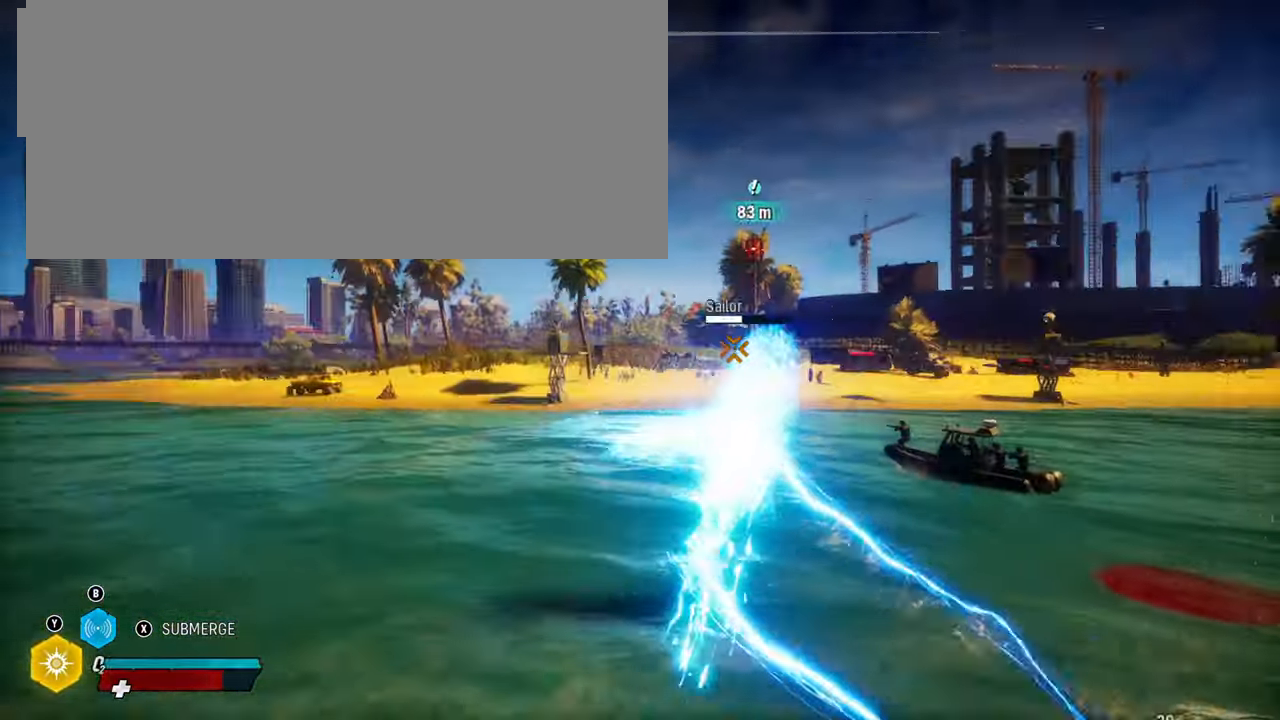
{"buttons": ["L2", "R2"], "left_stick": "up", "right_stick": "up-right", "events": [[340, "left_stick", "up"]]}
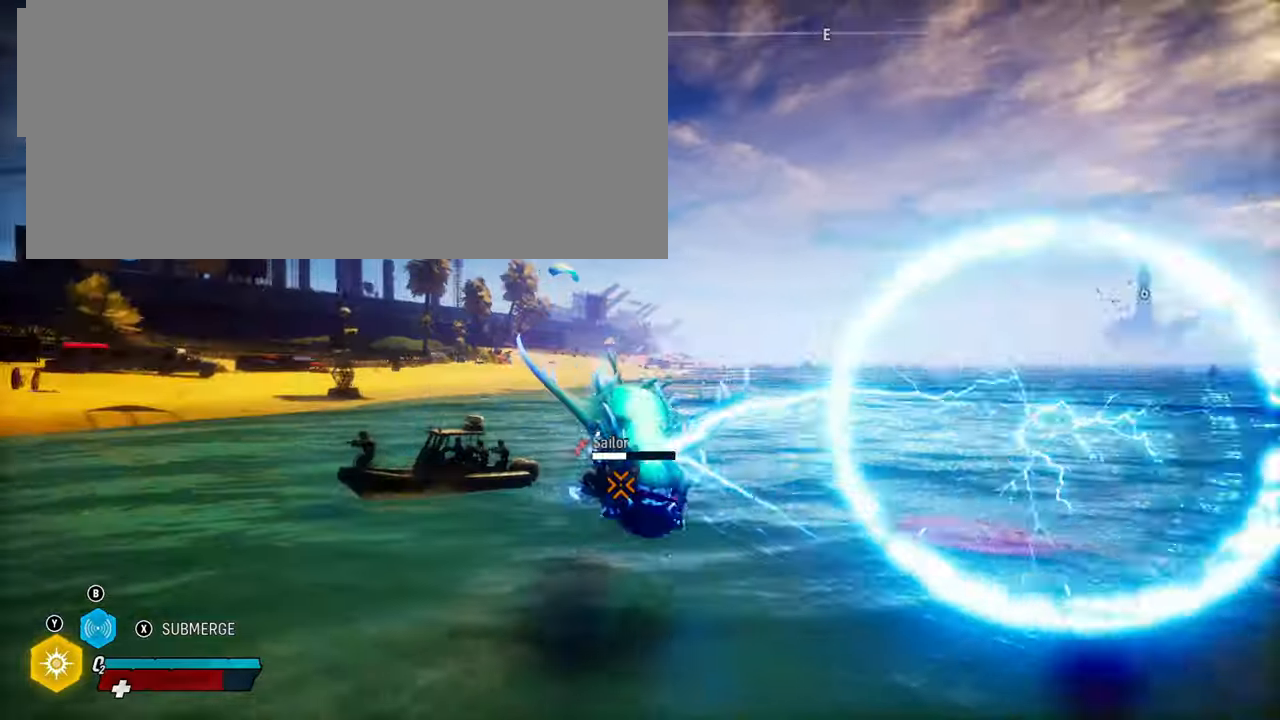
{"buttons": ["L2", "R2"], "left_stick": "up", "right_stick": "up-right", "events": []}
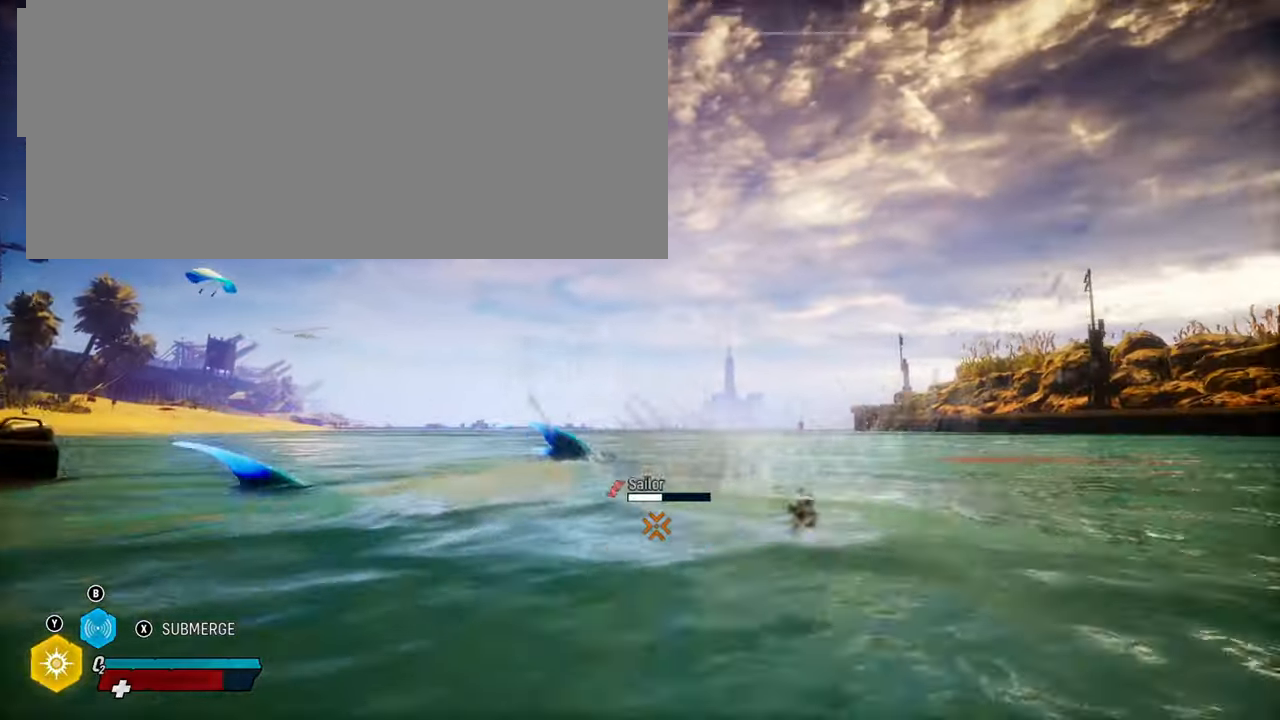
{"buttons": ["L2", "R2"], "left_stick": "up-left", "right_stick": "left", "events": [[160, "left_stick", "up-left"], [240, "R1", "down"], [400, "R1", "up"], [480, "right_stick", "left"]]}
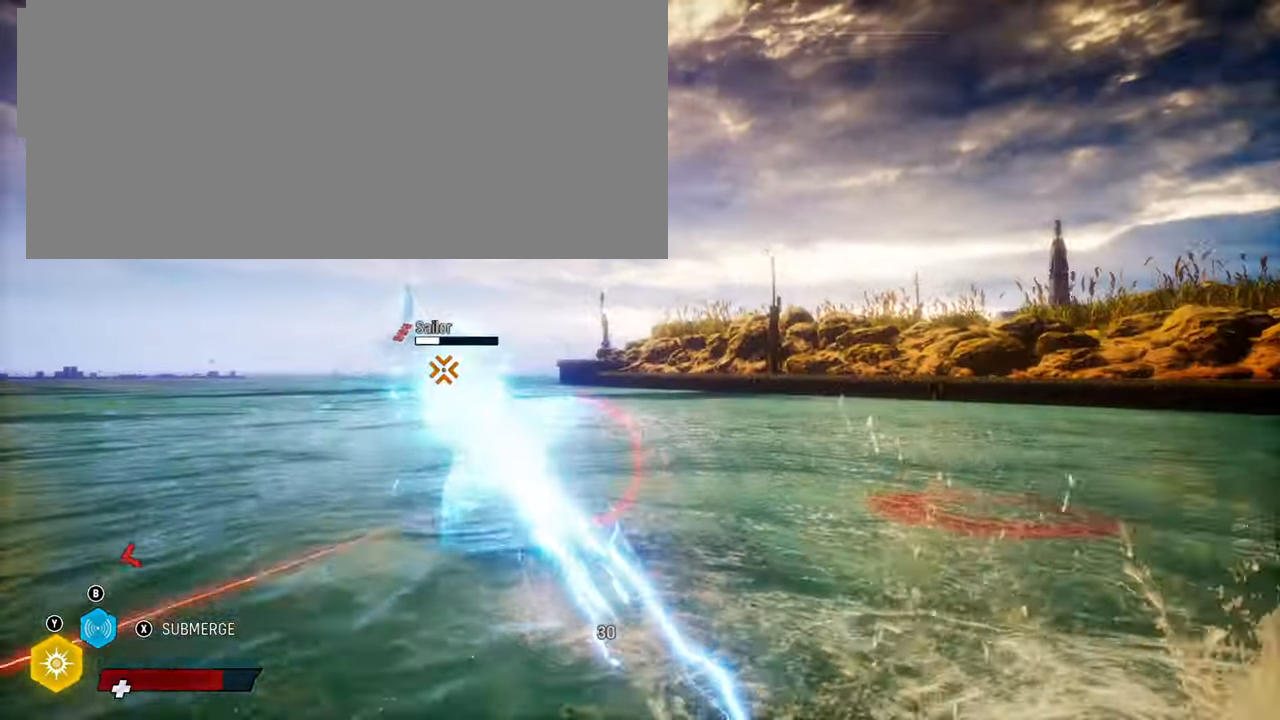
{"buttons": ["L2", "R2"], "left_stick": "up-left", "right_stick": "left", "events": []}
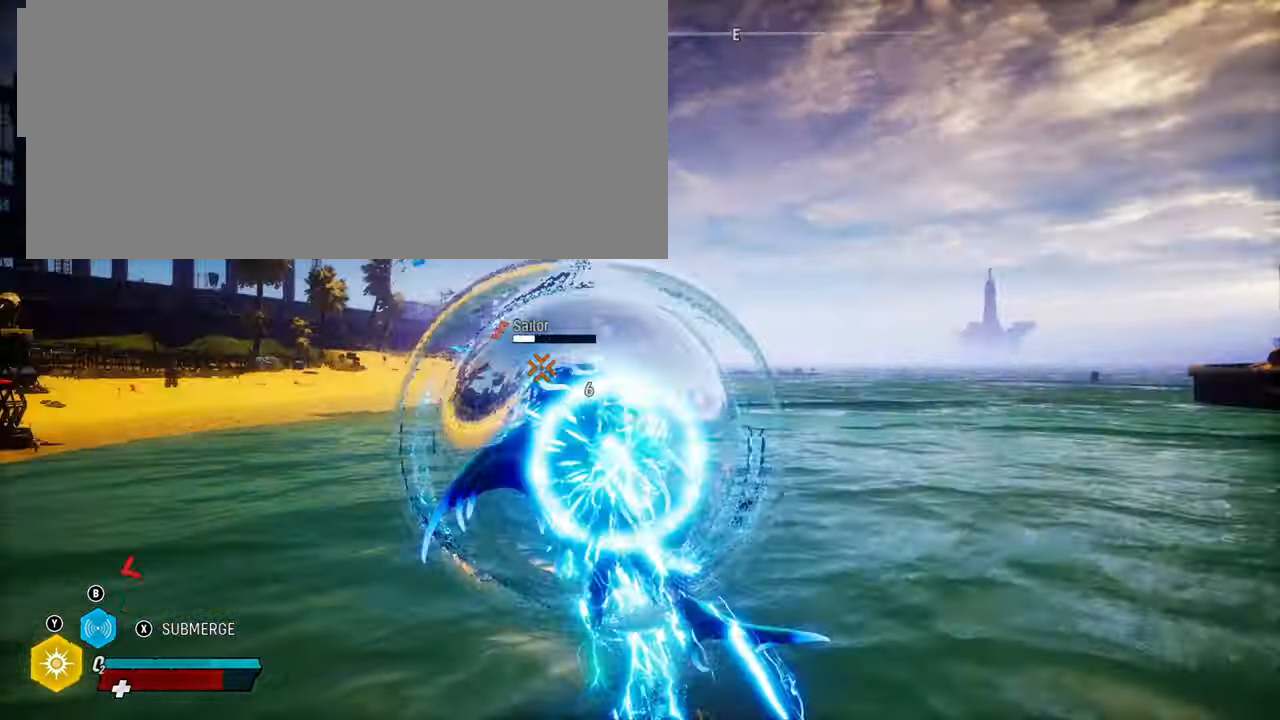
{"buttons": ["L2", "R2"], "left_stick": "up-left", "right_stick": "left", "events": []}